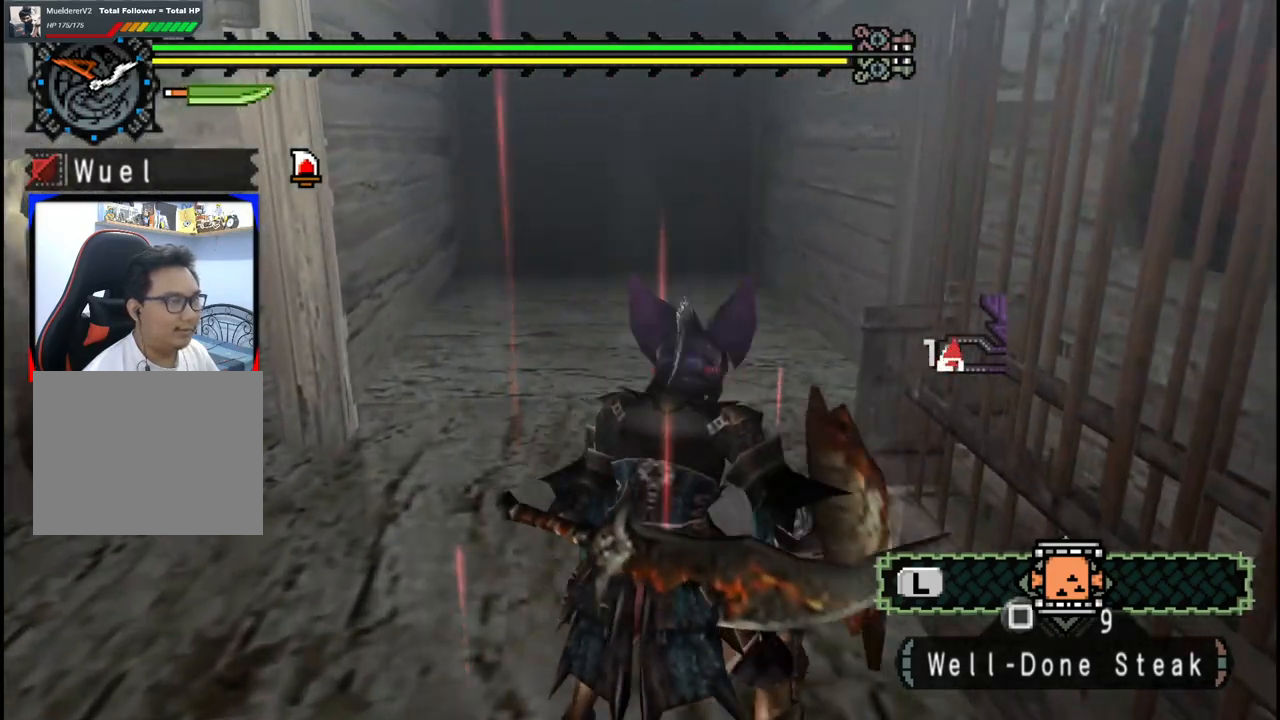
Gameplay with a controller (Xbox layout); each line is a JSON object with the inputs held at the frame after it. "events" lists button and stick changes between this image and that frame as [ms after this image, input, new state], when the widget could be followed in between. Not read: L1 L2 L3 R2 R3.
{"buttons": [], "left_stick": "up", "right_stick": "center", "events": [[50, "X", "down"], [150, "X", "up"]]}
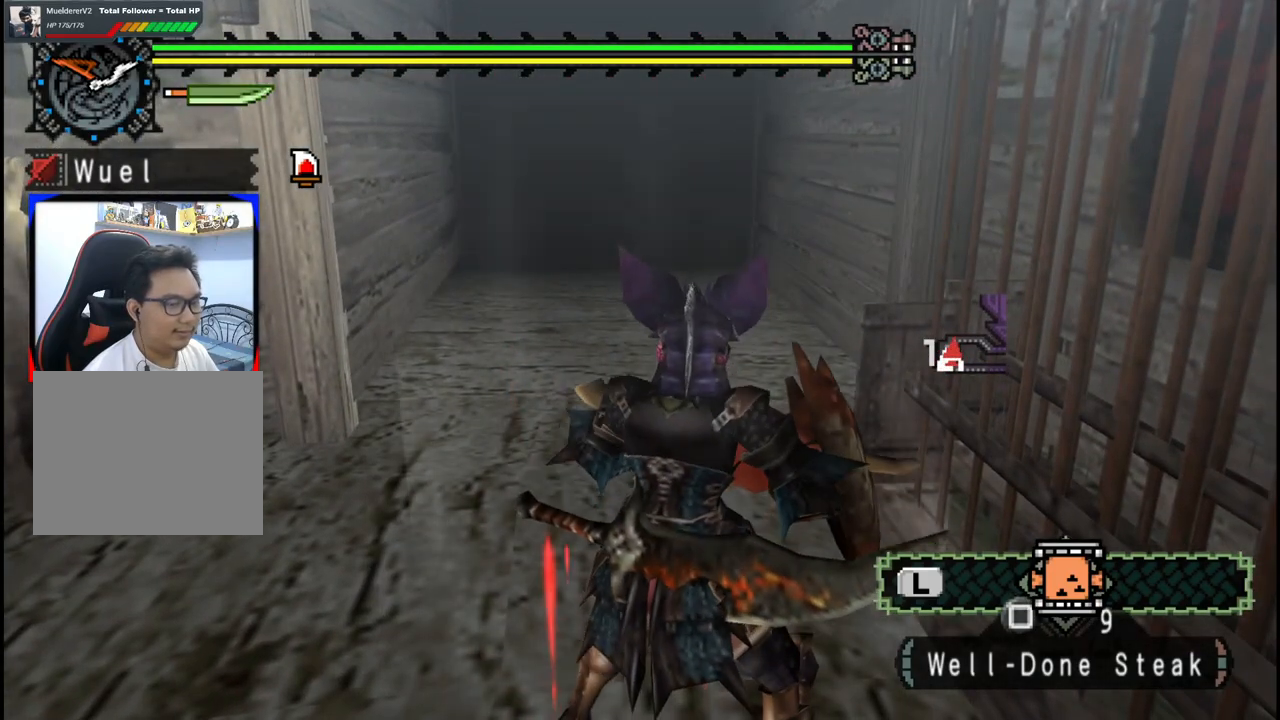
{"buttons": ["X"], "left_stick": "up", "right_stick": "center", "events": [[450, "X", "down"]]}
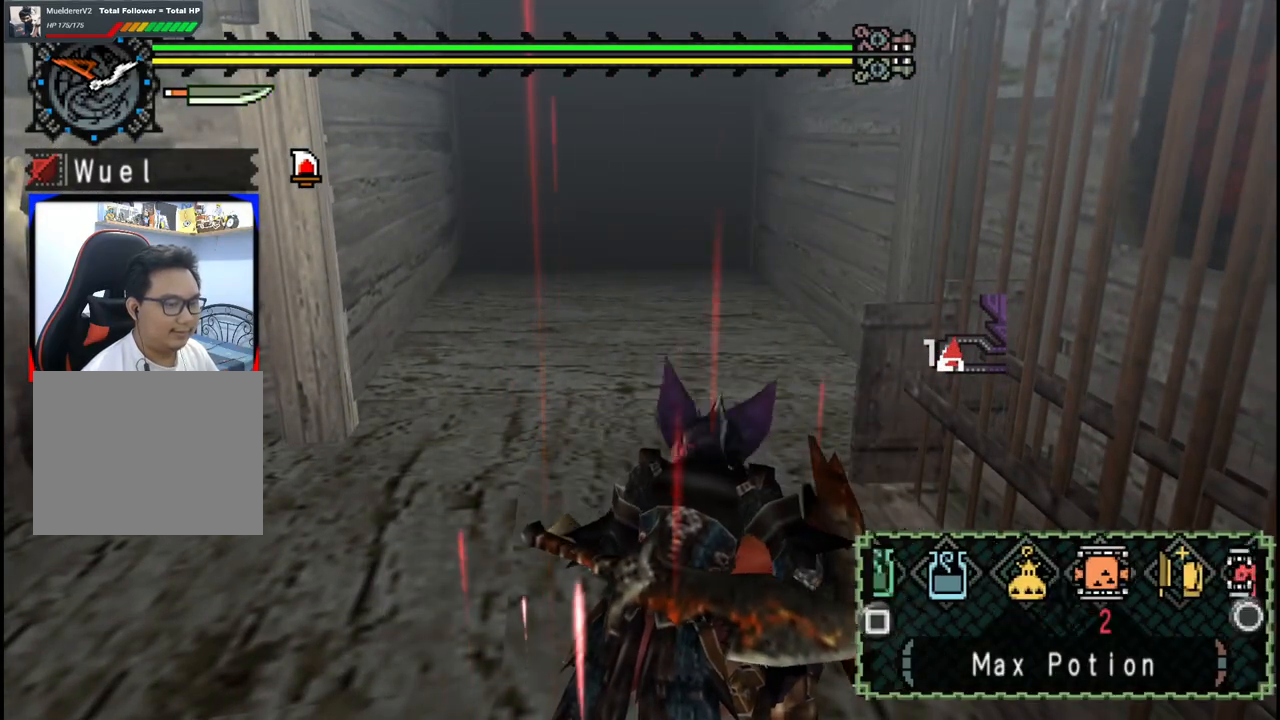
{"buttons": [], "left_stick": "up", "right_stick": "center", "events": [[67, "X", "up"], [300, "X", "down"], [383, "X", "up"]]}
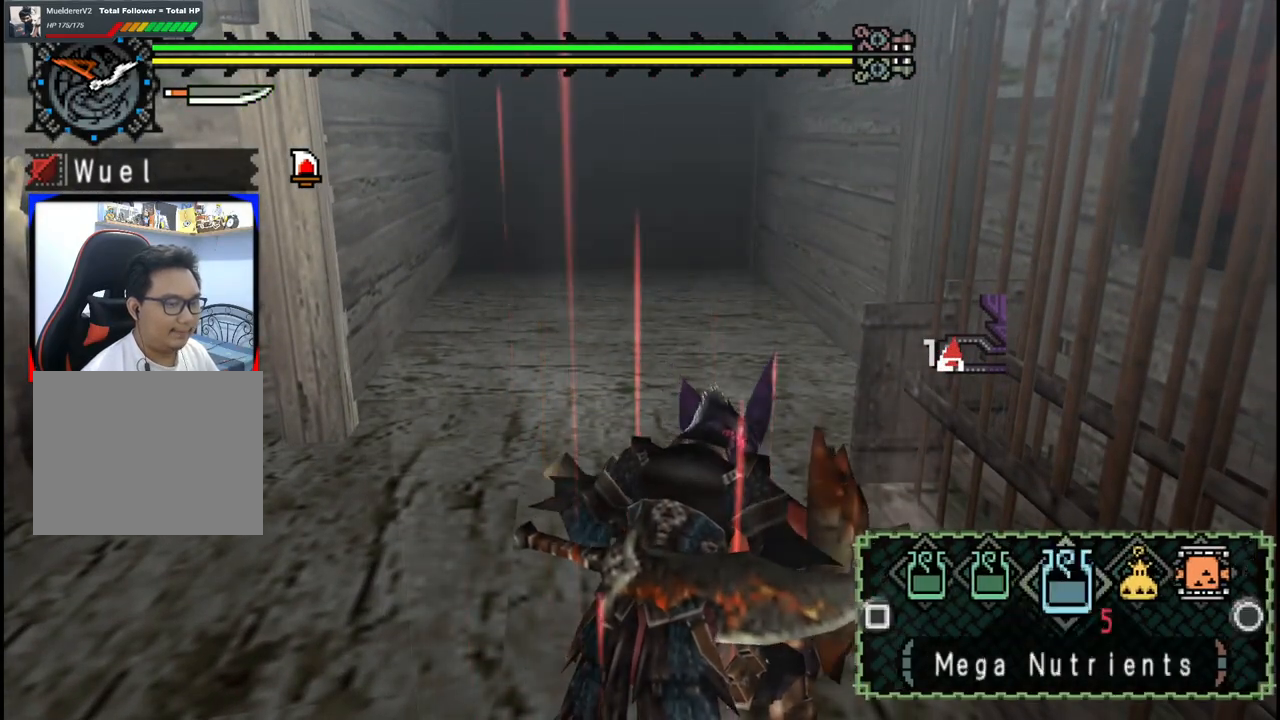
{"buttons": ["X"], "left_stick": "up", "right_stick": "center", "events": [[117, "B", "down"], [200, "B", "up"], [417, "X", "down"]]}
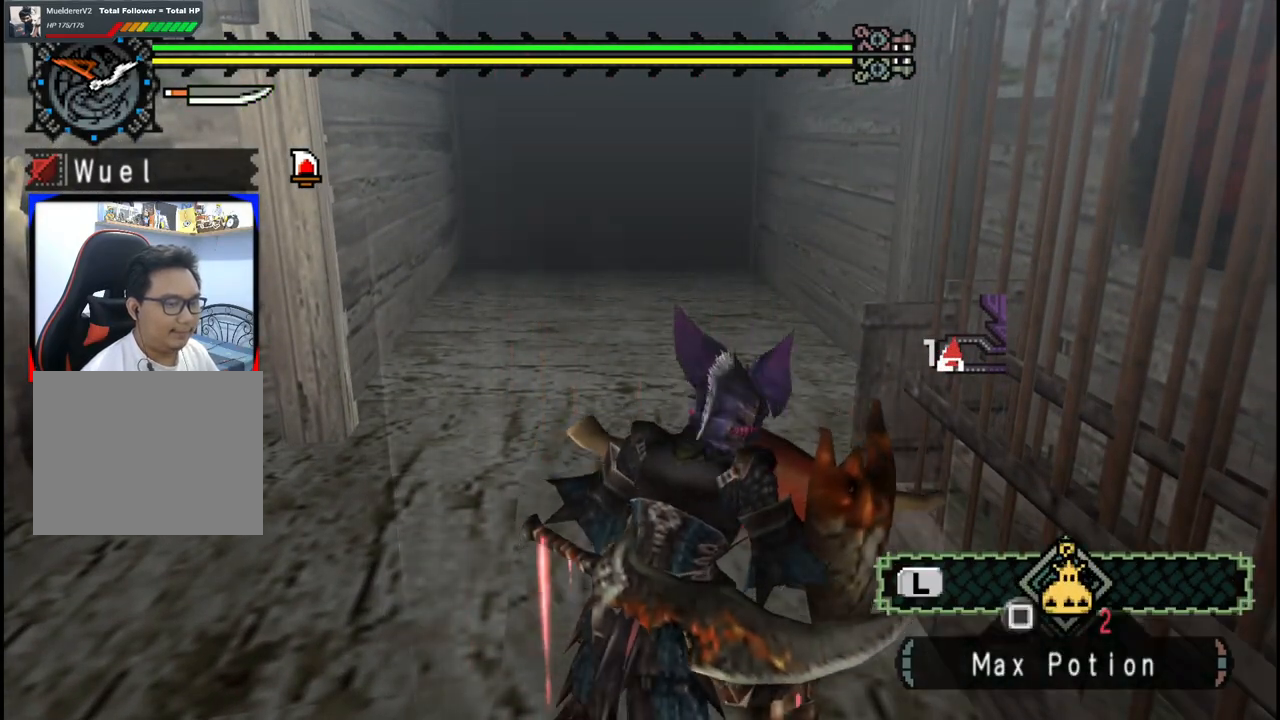
{"buttons": [], "left_stick": "up", "right_stick": "center", "events": [[33, "X", "up"], [117, "X", "down"], [233, "X", "up"], [383, "X", "down"], [467, "X", "up"]]}
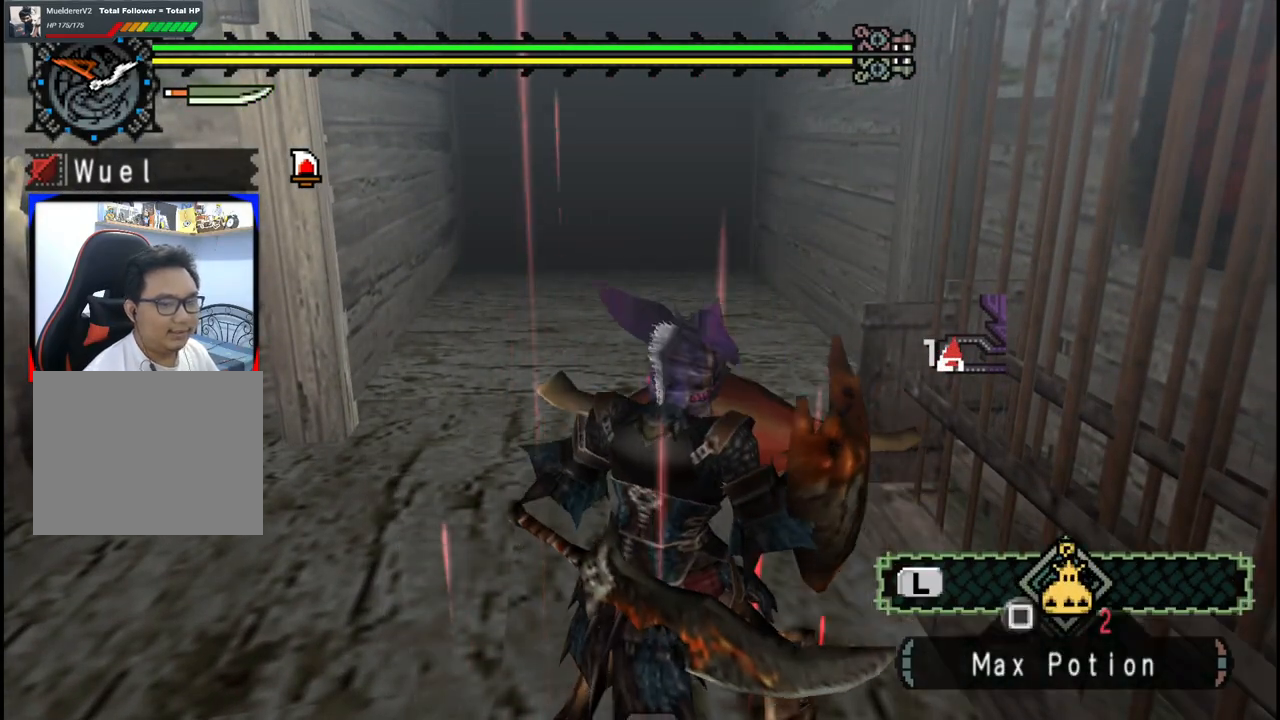
{"buttons": [], "left_stick": "up", "right_stick": "center", "events": [[33, "X", "down"], [133, "X", "up"], [217, "X", "down"], [300, "X", "up"], [367, "X", "down"], [483, "X", "up"]]}
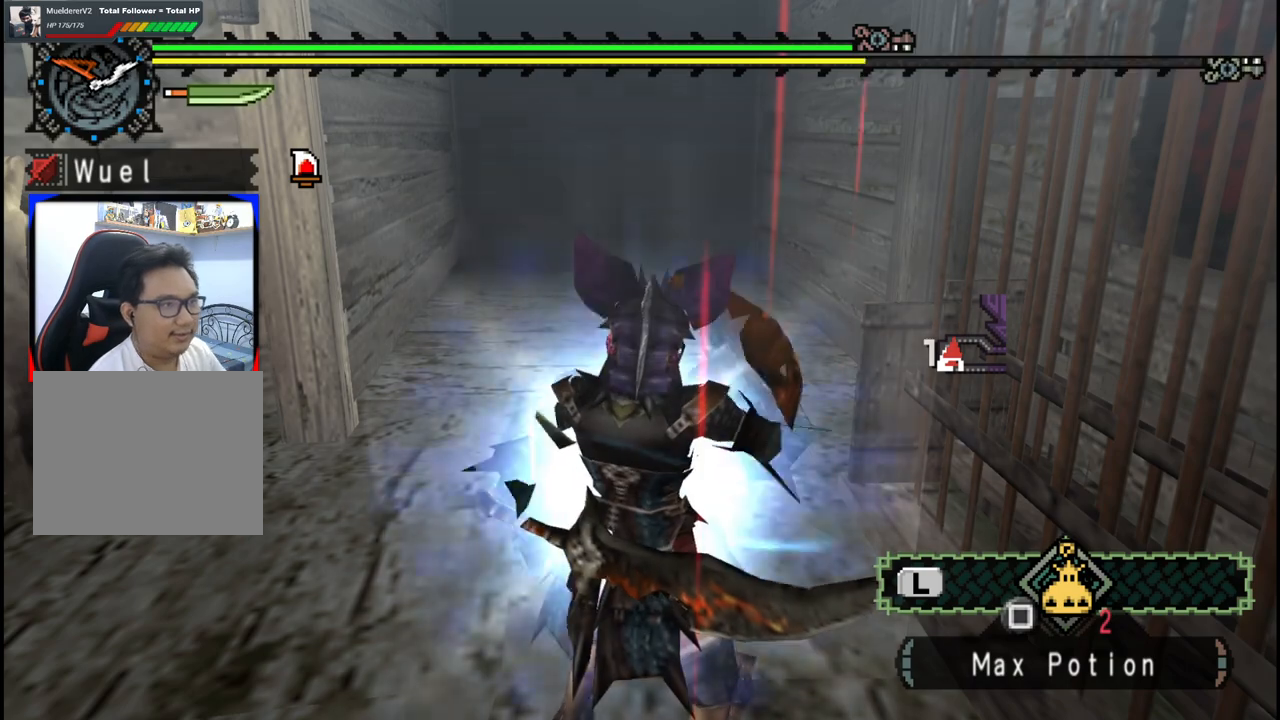
{"buttons": ["X"], "left_stick": "up", "right_stick": "center", "events": [[50, "X", "down"], [167, "X", "up"], [233, "X", "down"], [350, "X", "up"], [433, "X", "down"]]}
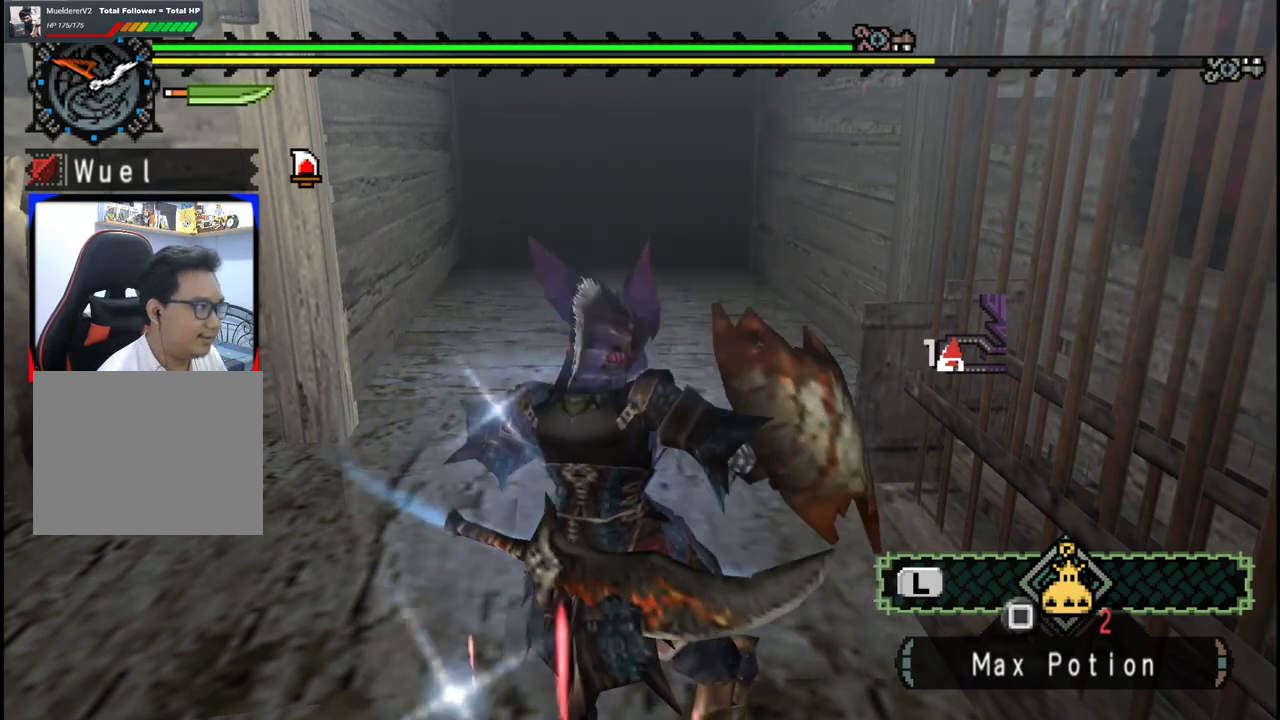
{"buttons": ["X"], "left_stick": "up", "right_stick": "center", "events": [[33, "X", "up"], [117, "X", "down"], [217, "X", "up"], [300, "X", "down"], [383, "X", "up"], [467, "X", "down"]]}
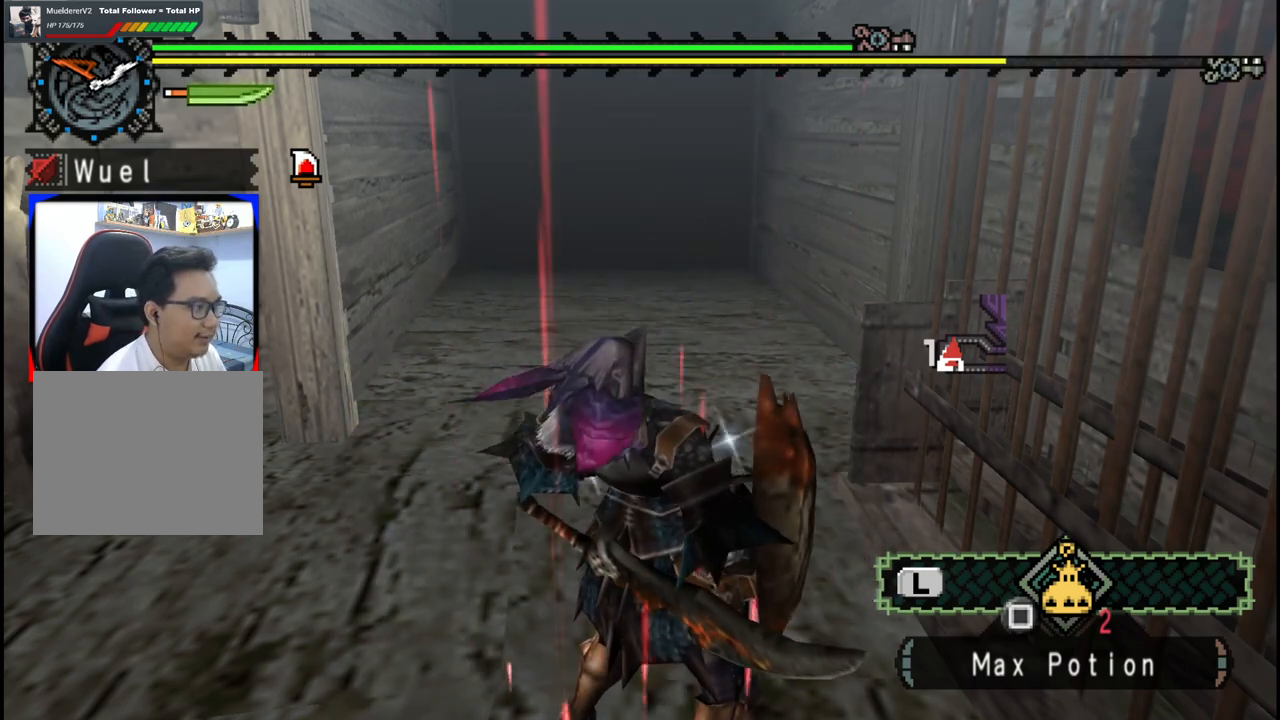
{"buttons": [], "left_stick": "up", "right_stick": "center", "events": [[67, "X", "up"], [150, "X", "down"], [233, "X", "up"], [317, "X", "down"], [433, "X", "up"]]}